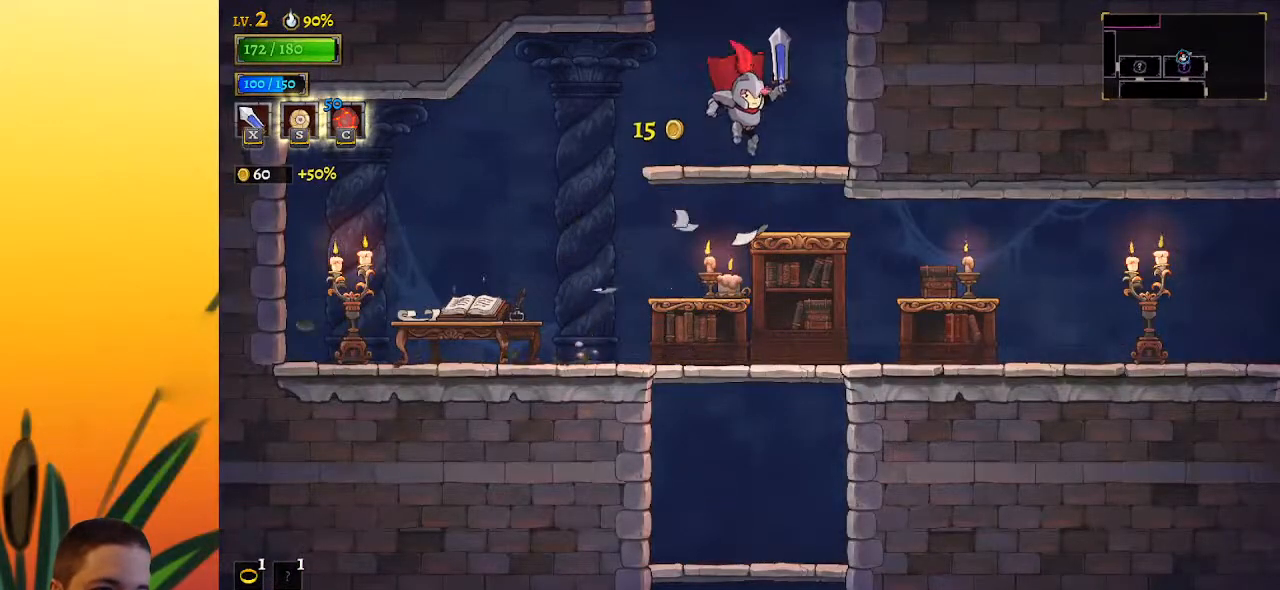
Gameplay with keyboard; each line is a JSON object with the keys held at the frame after it. "events" lists presses ("down") and releases ("up") of "a", "c", "d", "down", "left", "right", "s", "up", "x" and "z" between this image and that frame as [ms after this image, input, new state], when the widget could be followed in between. No other keys are recorded. Mouse input is not recorded.
{"keys": ["z"], "events": [[167, "z", "down"]]}
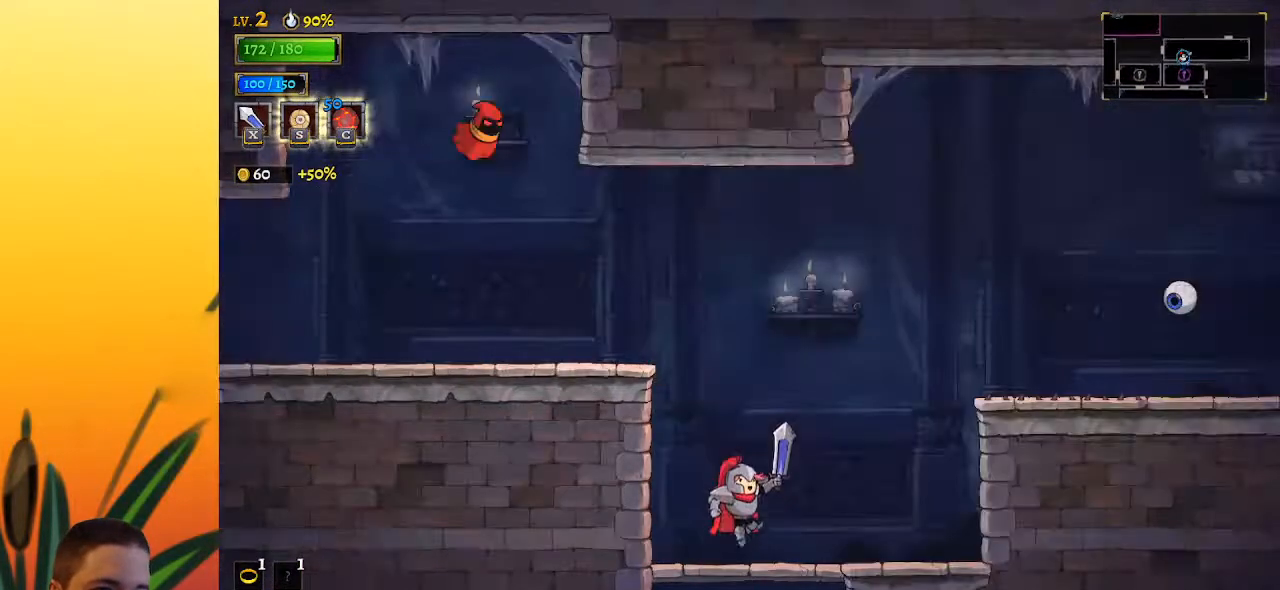
{"keys": [], "events": [[100, "z", "up"]]}
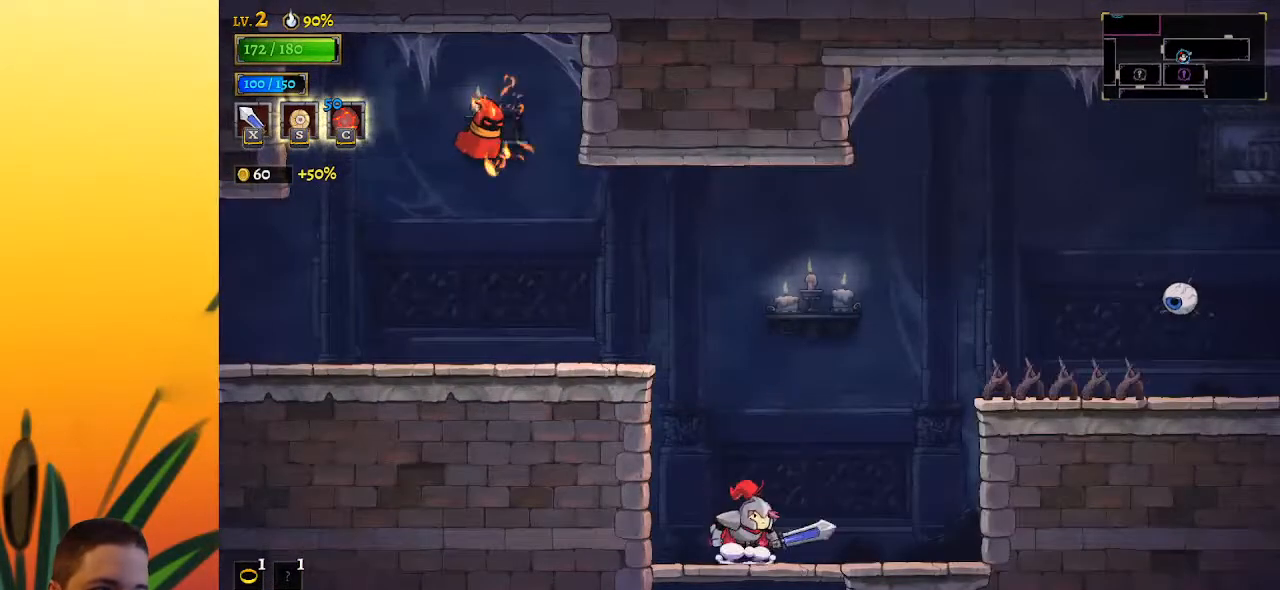
{"keys": ["left"], "events": [[17, "left", "down"], [67, "z", "down"], [350, "z", "up"]]}
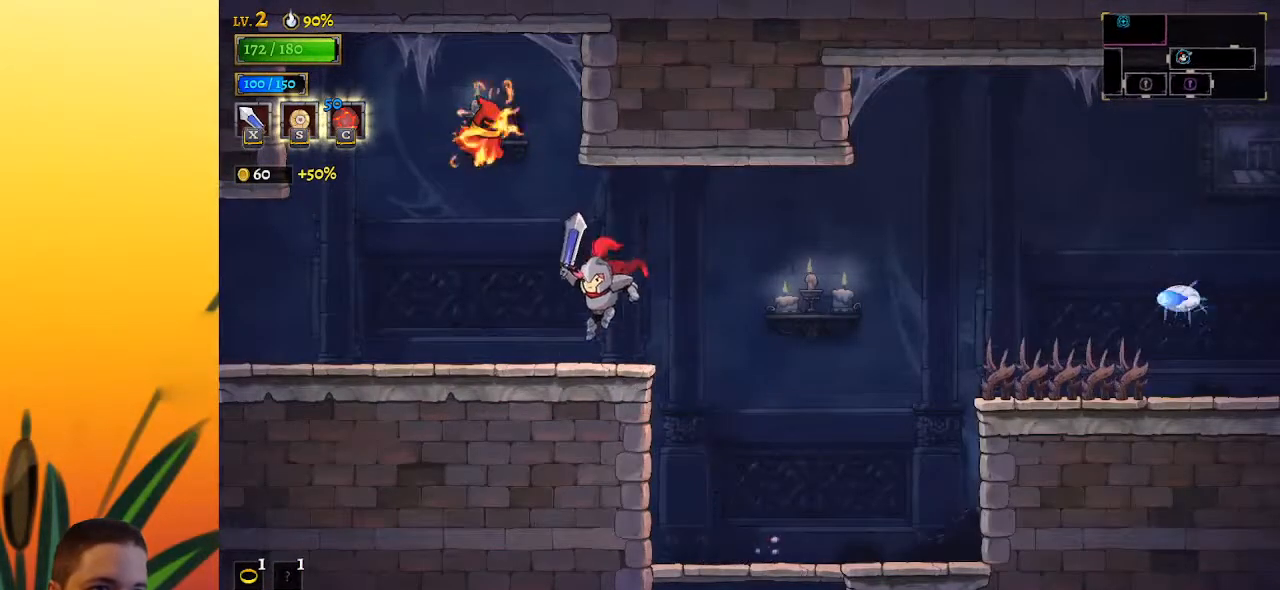
{"keys": ["d", "right"], "events": [[267, "left", "up"], [300, "right", "down"], [350, "d", "down"]]}
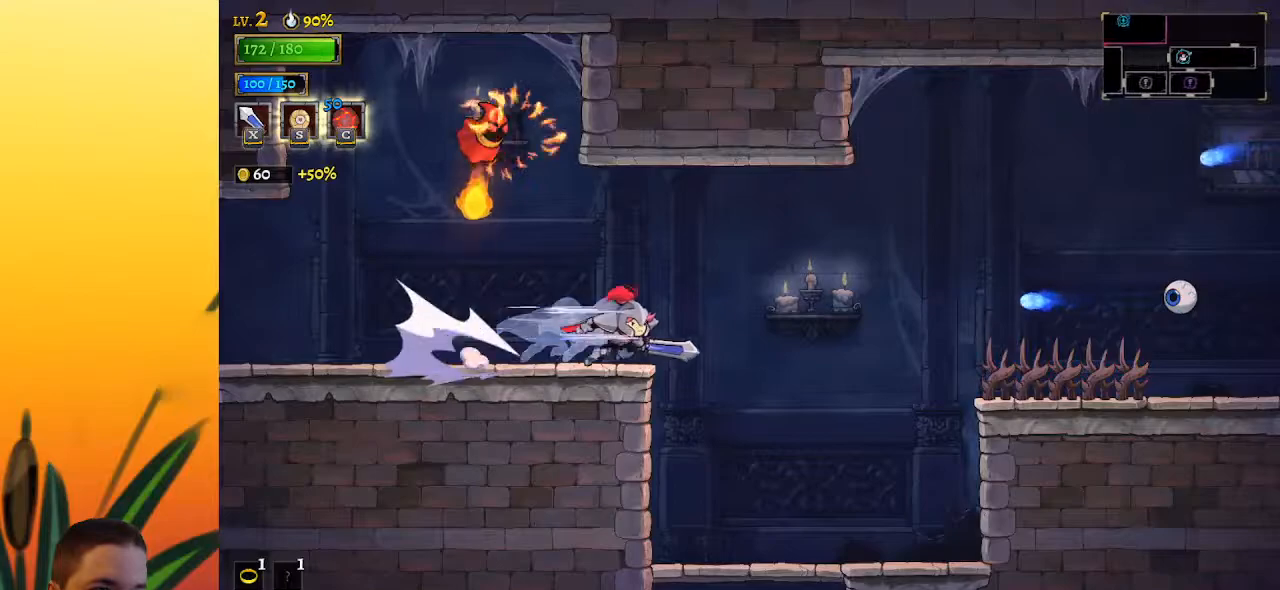
{"keys": ["right"], "events": [[50, "d", "up"], [317, "right", "up"], [367, "right", "down"]]}
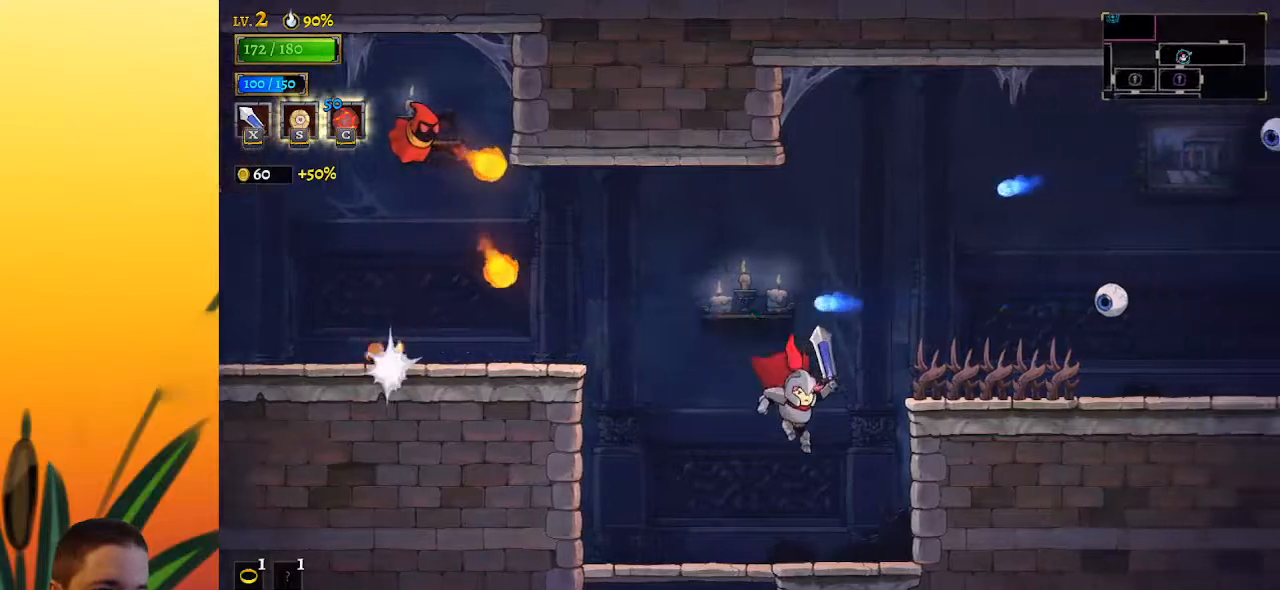
{"keys": ["x", "z"], "events": [[283, "right", "up"], [283, "x", "down"], [283, "z", "down"]]}
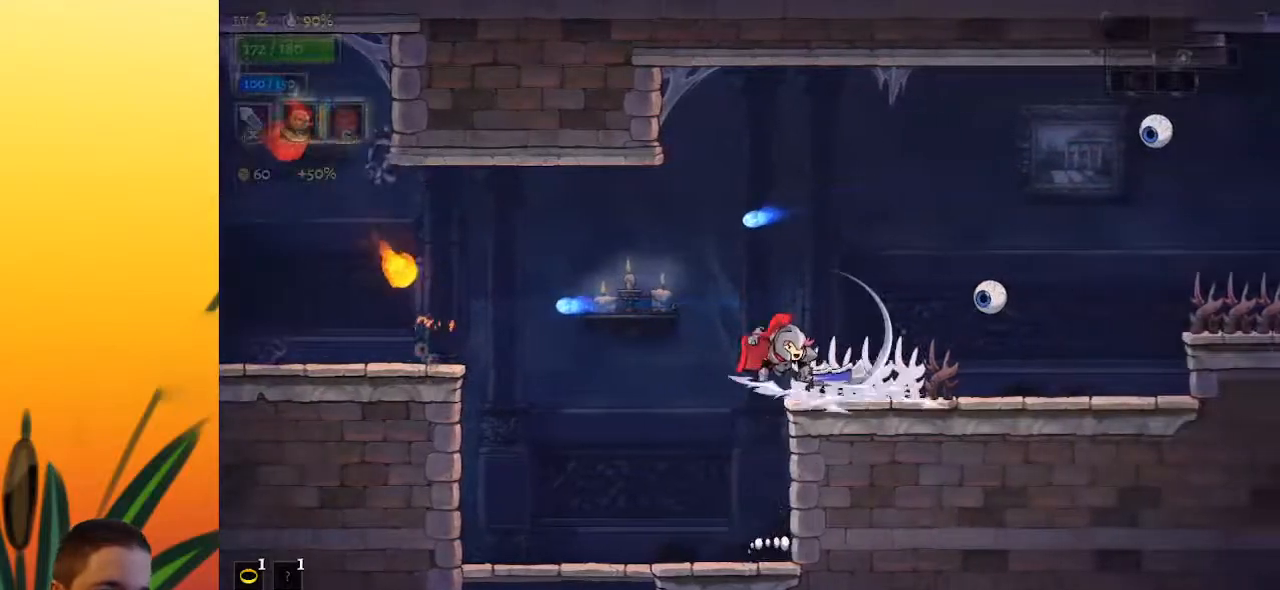
{"keys": ["right"], "events": [[117, "x", "up"], [167, "z", "up"], [300, "right", "down"], [350, "x", "down"], [500, "x", "up"]]}
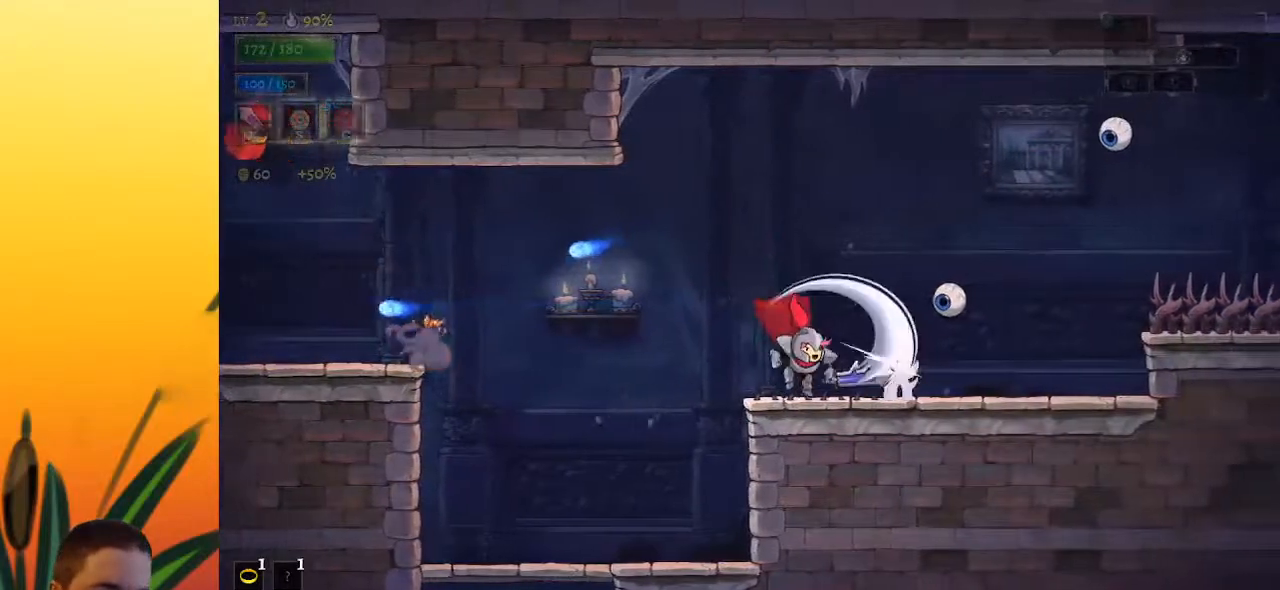
{"keys": [], "events": [[133, "right", "up"], [367, "right", "down"], [367, "x", "down"], [450, "right", "up"], [500, "x", "up"]]}
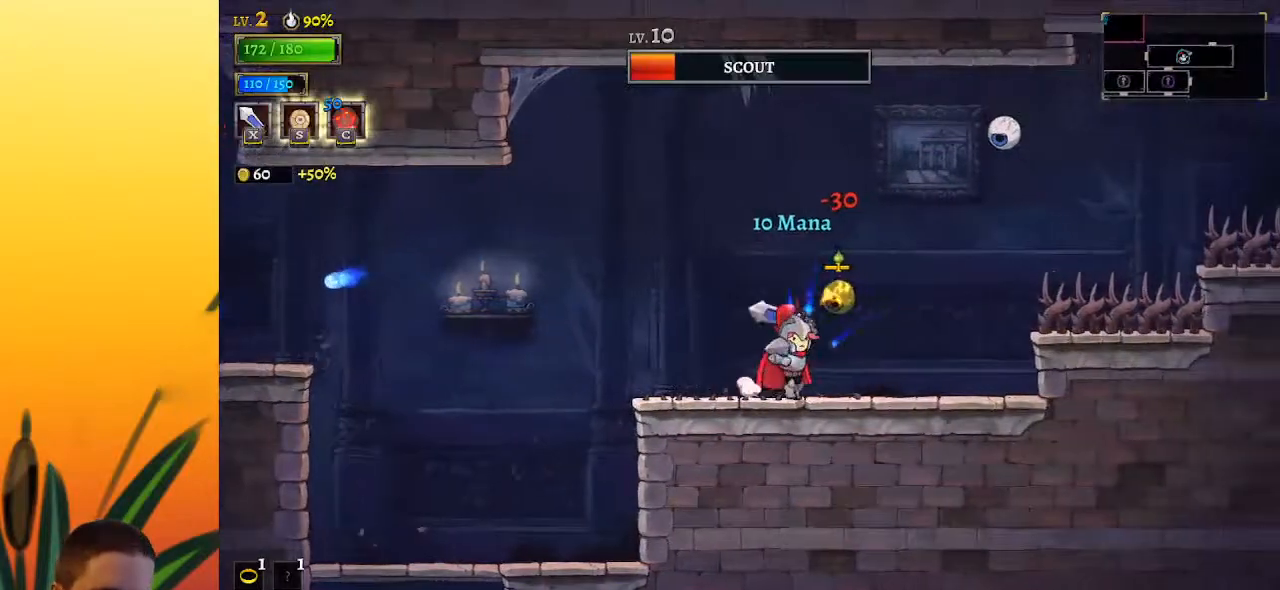
{"keys": ["right", "x", "z"], "events": [[200, "right", "down"], [383, "z", "down"], [467, "x", "down"]]}
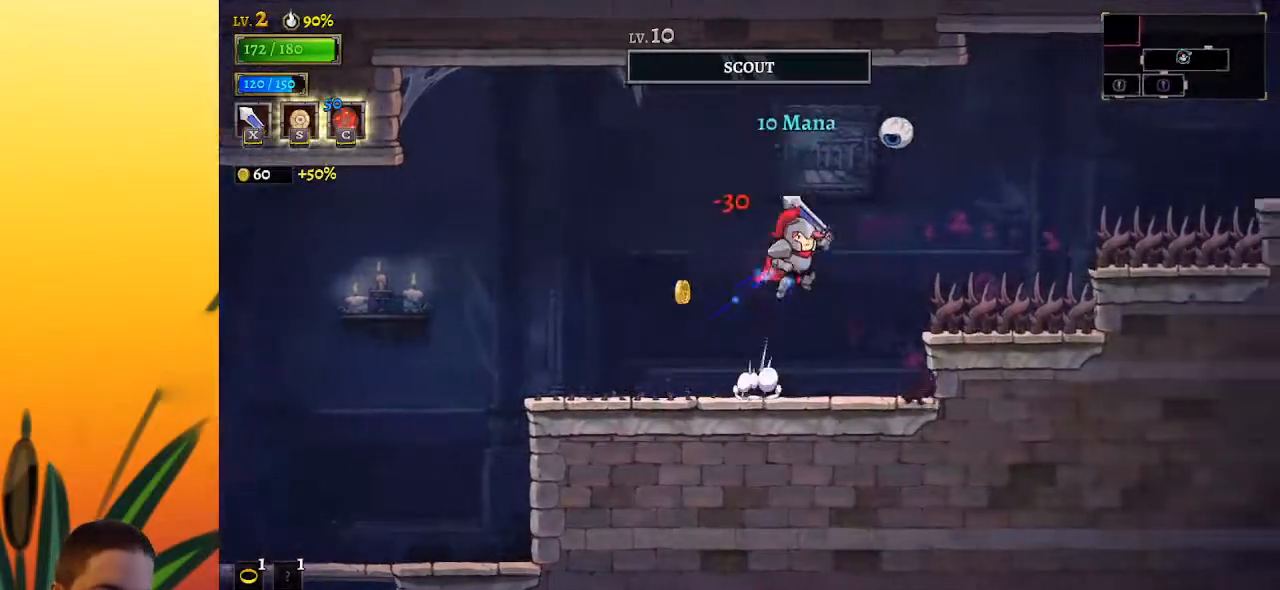
{"keys": ["left", "x"], "events": [[67, "right", "up"], [217, "x", "up"], [250, "z", "up"], [450, "x", "down"], [500, "left", "down"]]}
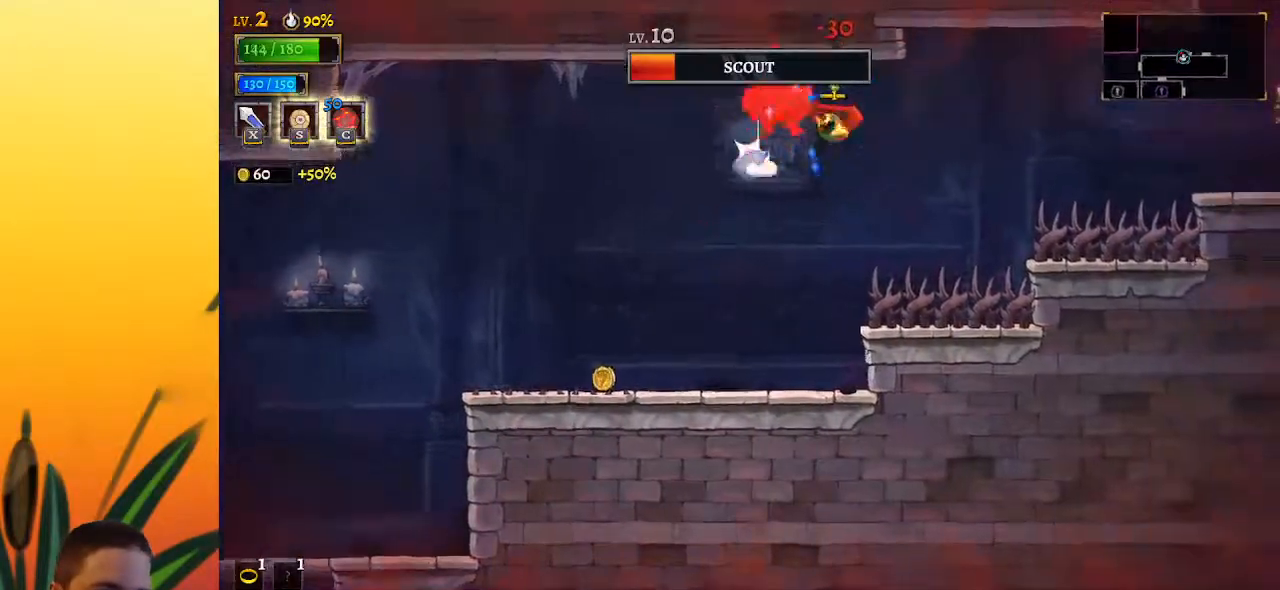
{"keys": [], "events": [[33, "x", "up"], [367, "left", "up"]]}
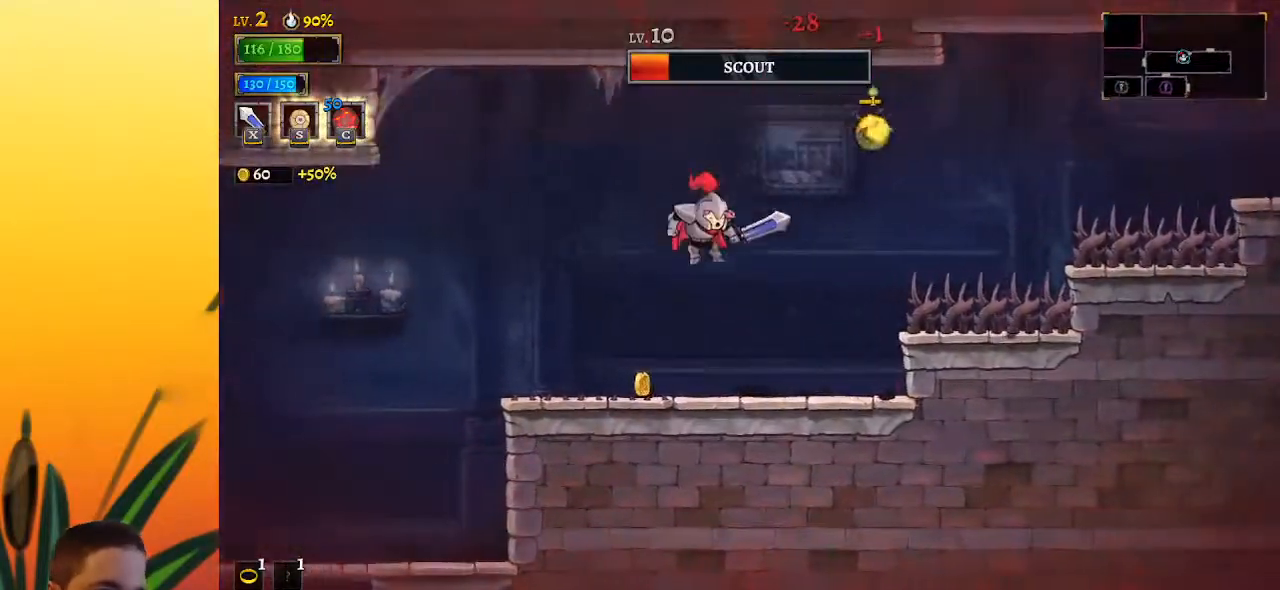
{"keys": ["right", "x", "z"], "events": [[283, "right", "down"], [283, "z", "down"], [483, "x", "down"]]}
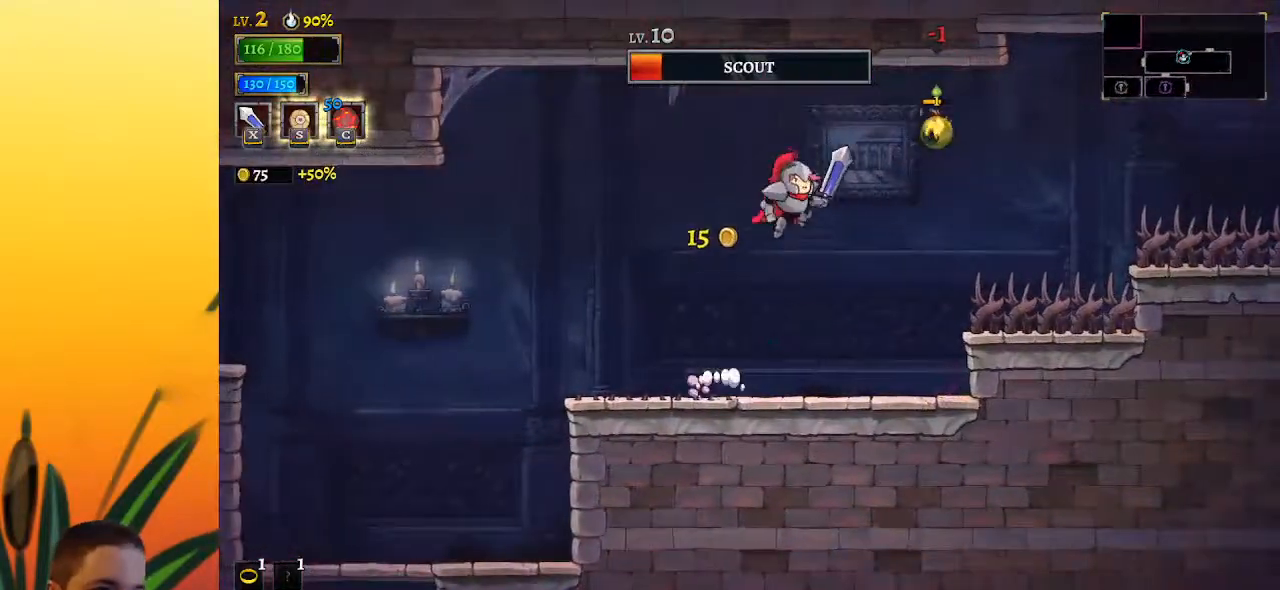
{"keys": [], "events": [[117, "right", "up"], [117, "x", "up"], [117, "z", "up"]]}
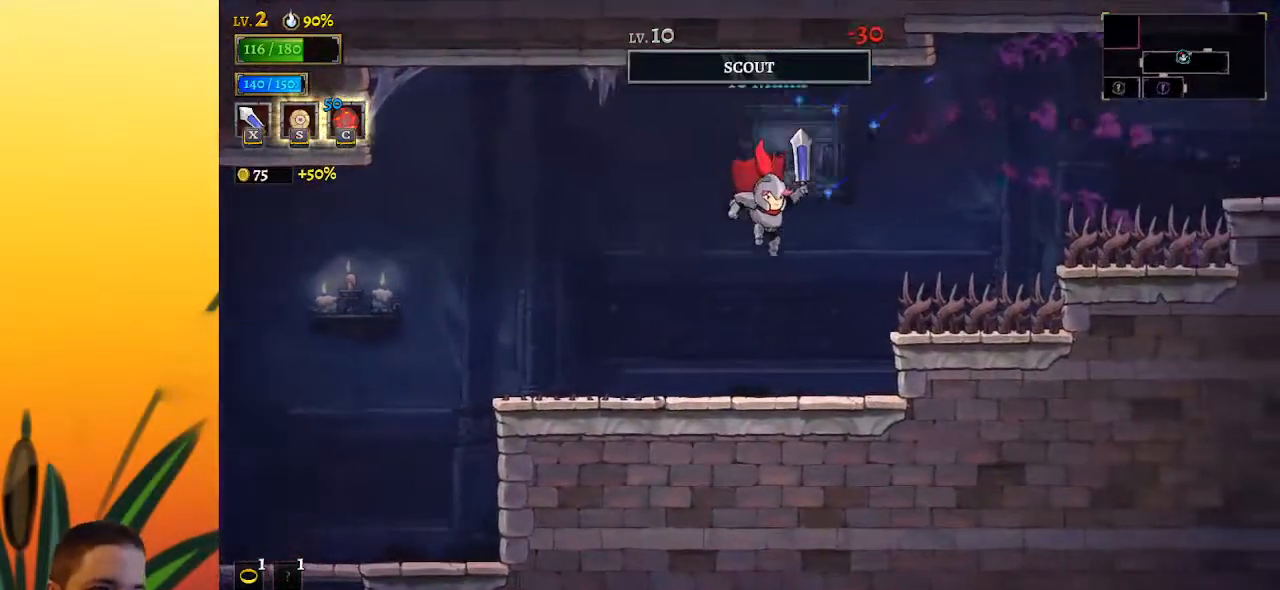
{"keys": ["right", "z"], "events": [[267, "right", "down"], [383, "z", "down"]]}
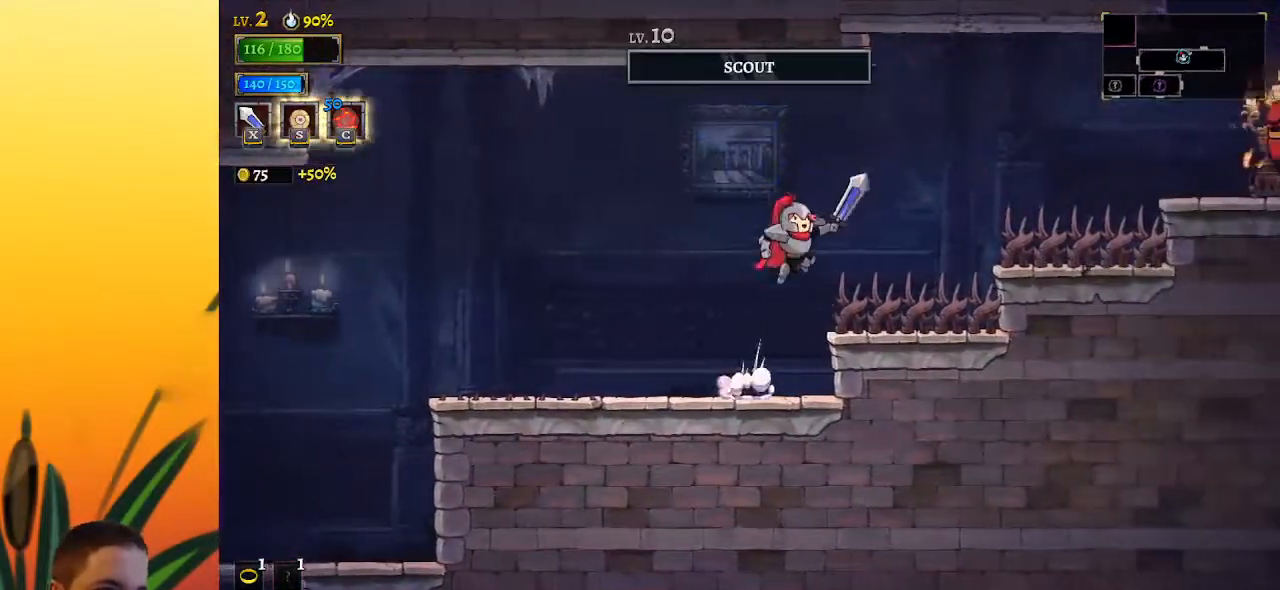
{"keys": ["down", "right"], "events": [[217, "z", "up"], [450, "down", "down"]]}
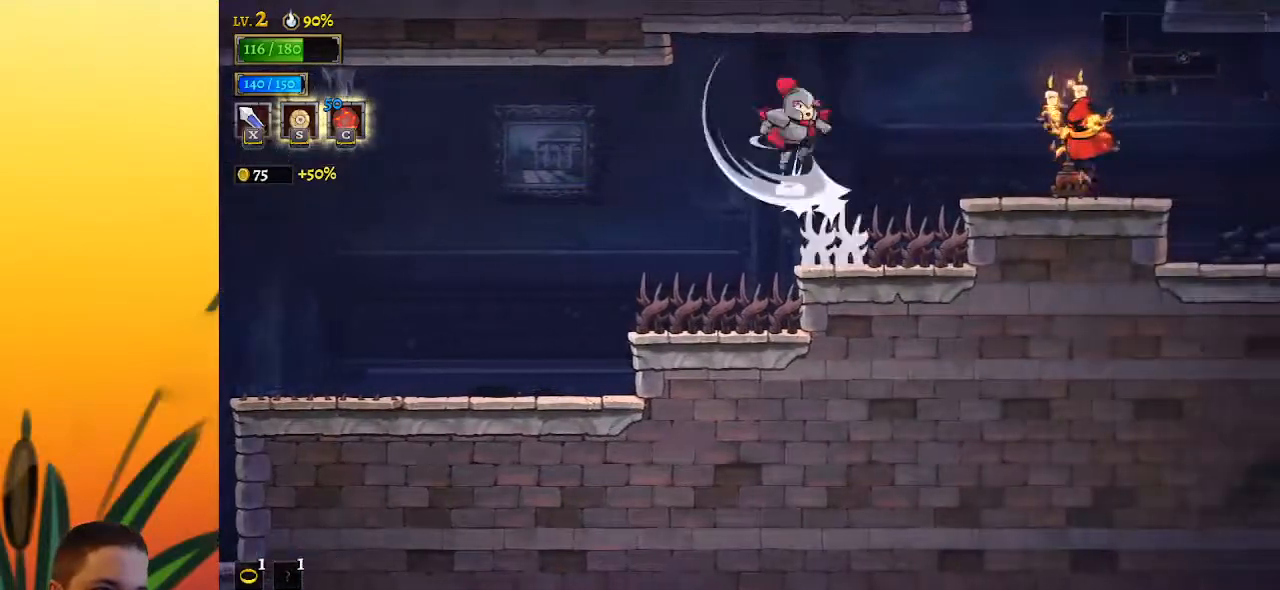
{"keys": ["left"], "events": [[100, "down", "up"], [133, "right", "up"], [183, "left", "down"]]}
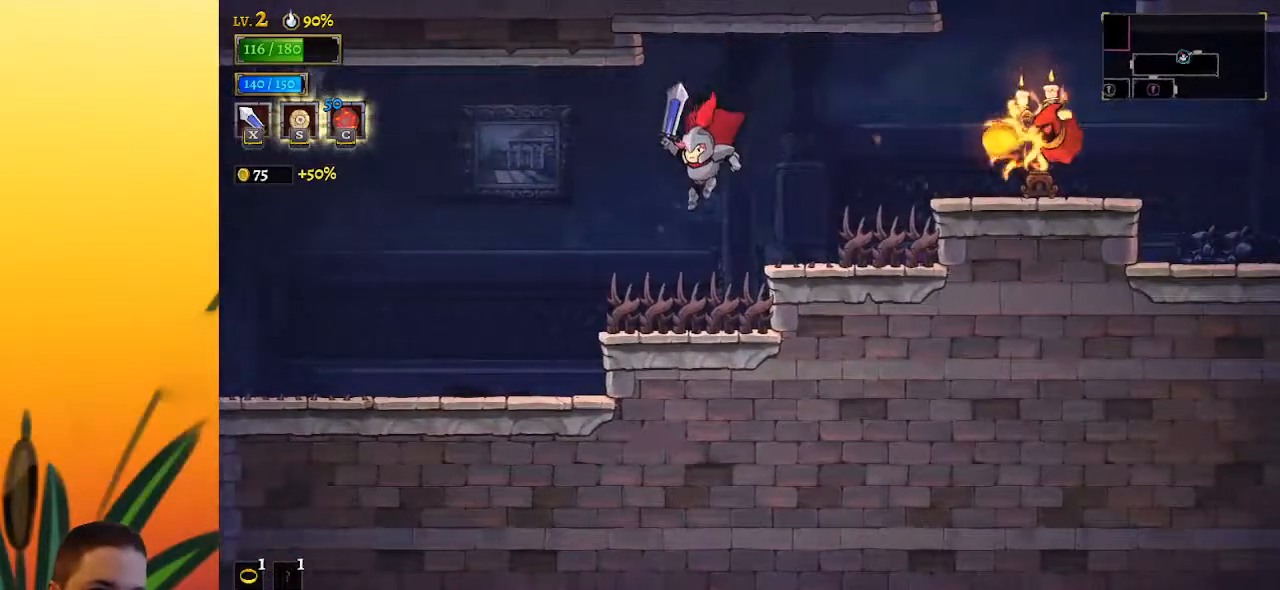
{"keys": ["left"], "events": [[17, "down", "down"], [250, "down", "up"]]}
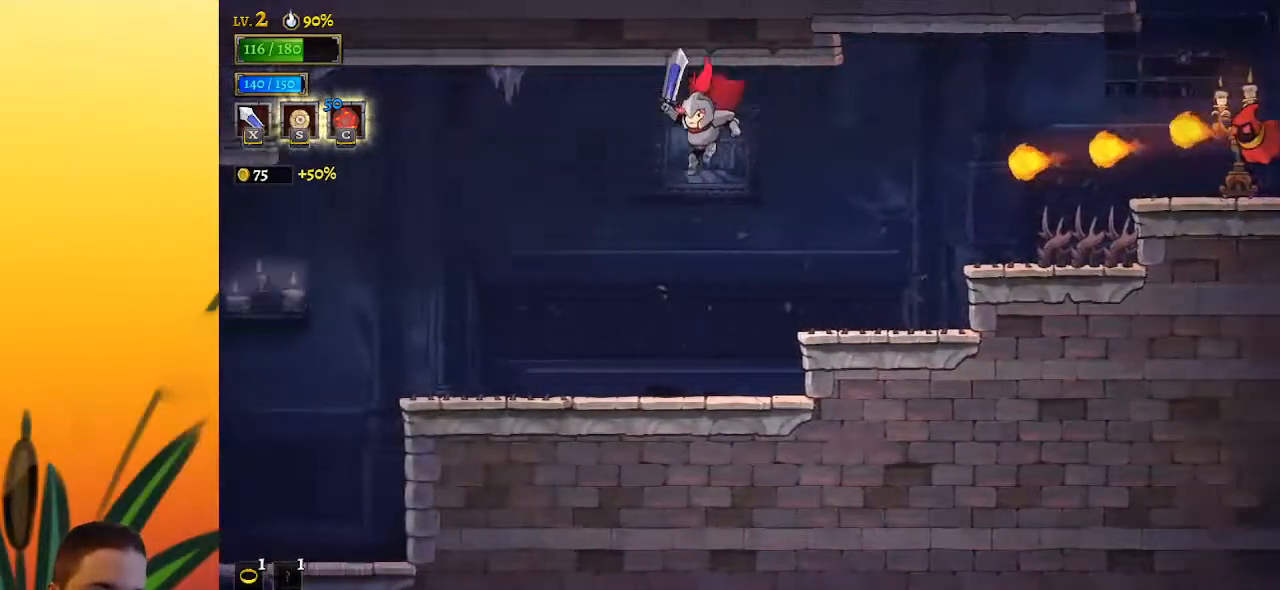
{"keys": ["right"], "events": [[67, "left", "up"], [67, "right", "down"], [167, "right", "up"], [500, "right", "down"]]}
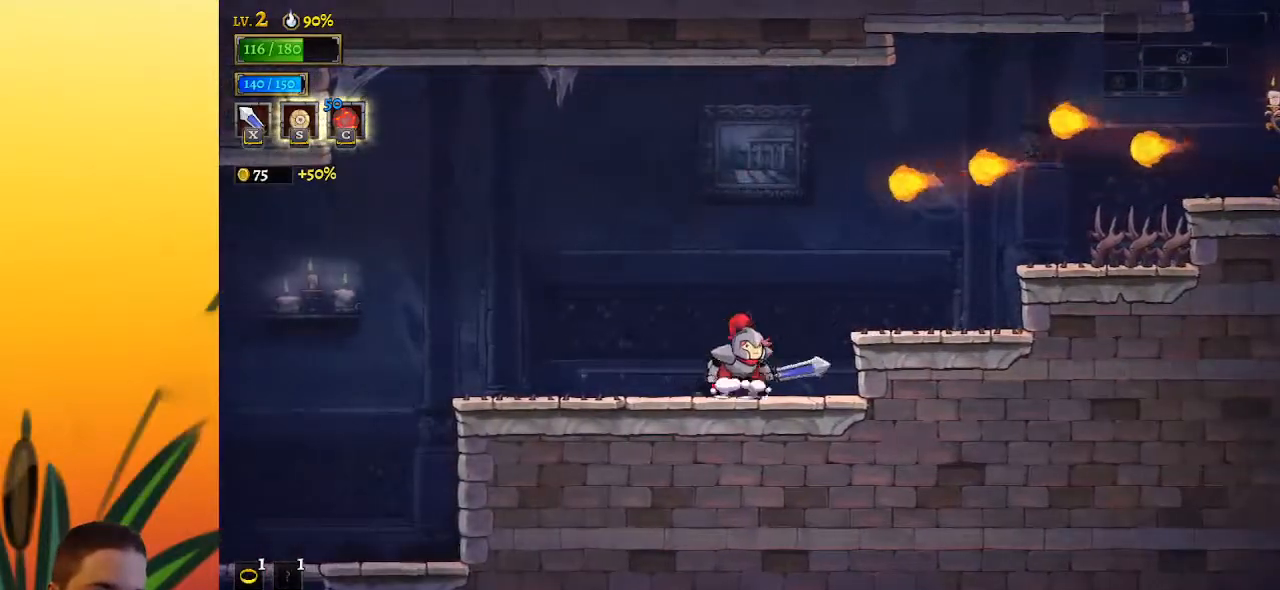
{"keys": ["right"], "events": [[133, "right", "up"], [333, "right", "down"]]}
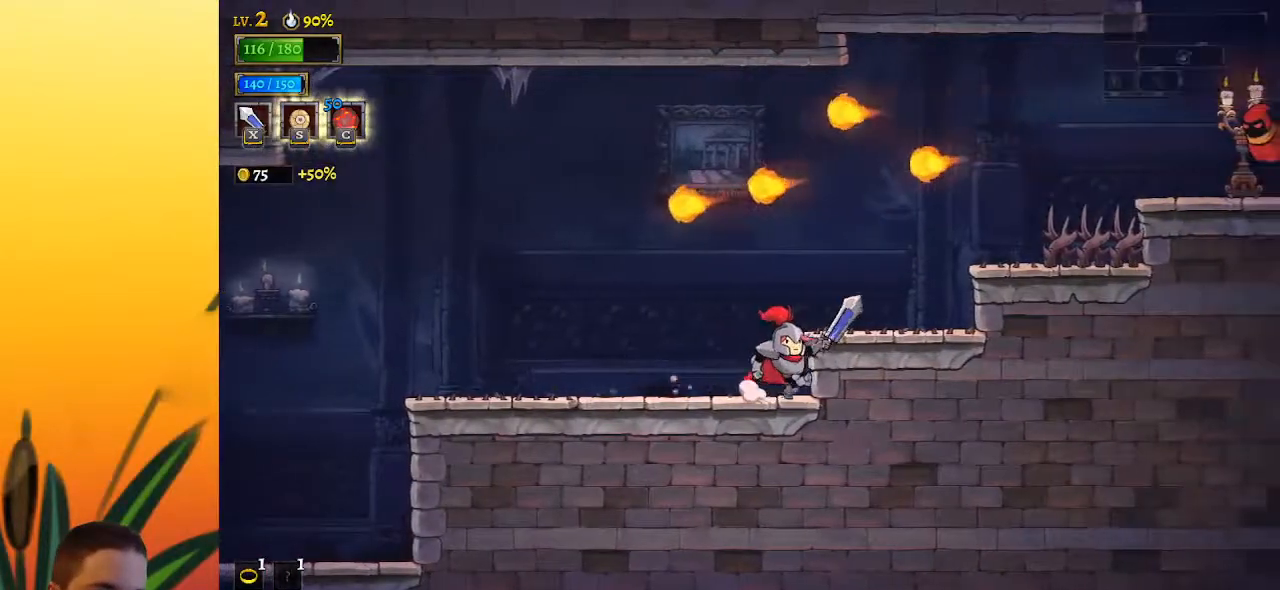
{"keys": ["right"], "events": [[67, "z", "down"], [117, "z", "up"]]}
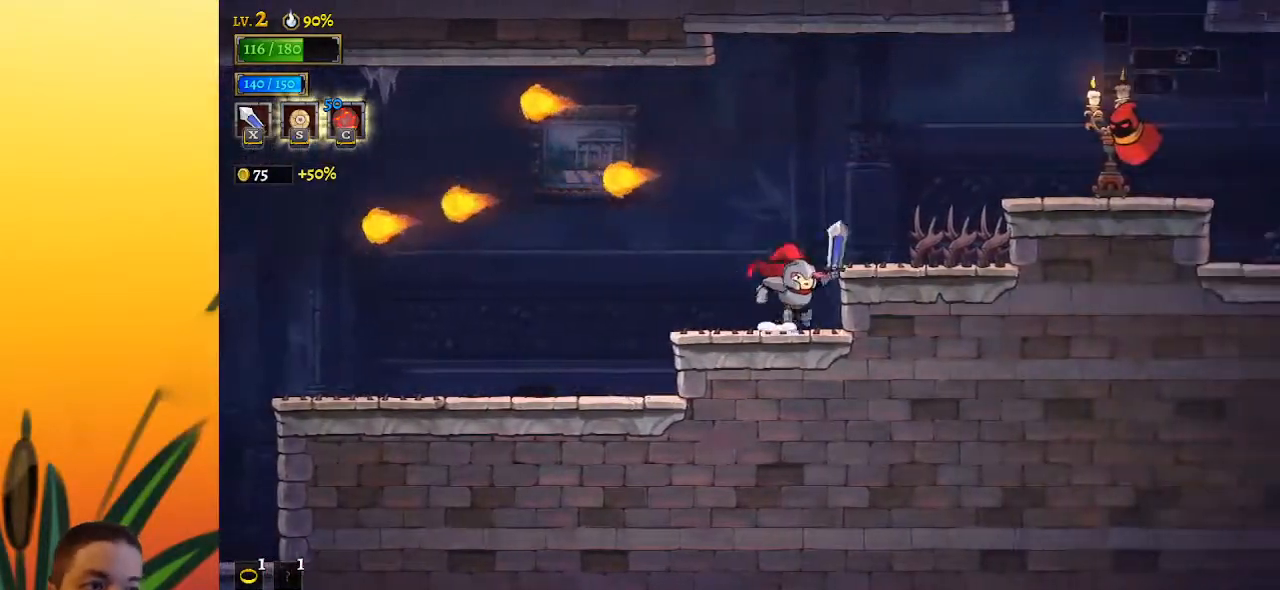
{"keys": ["right"], "events": [[33, "right", "up"], [300, "right", "down"], [300, "x", "down"], [400, "x", "up"]]}
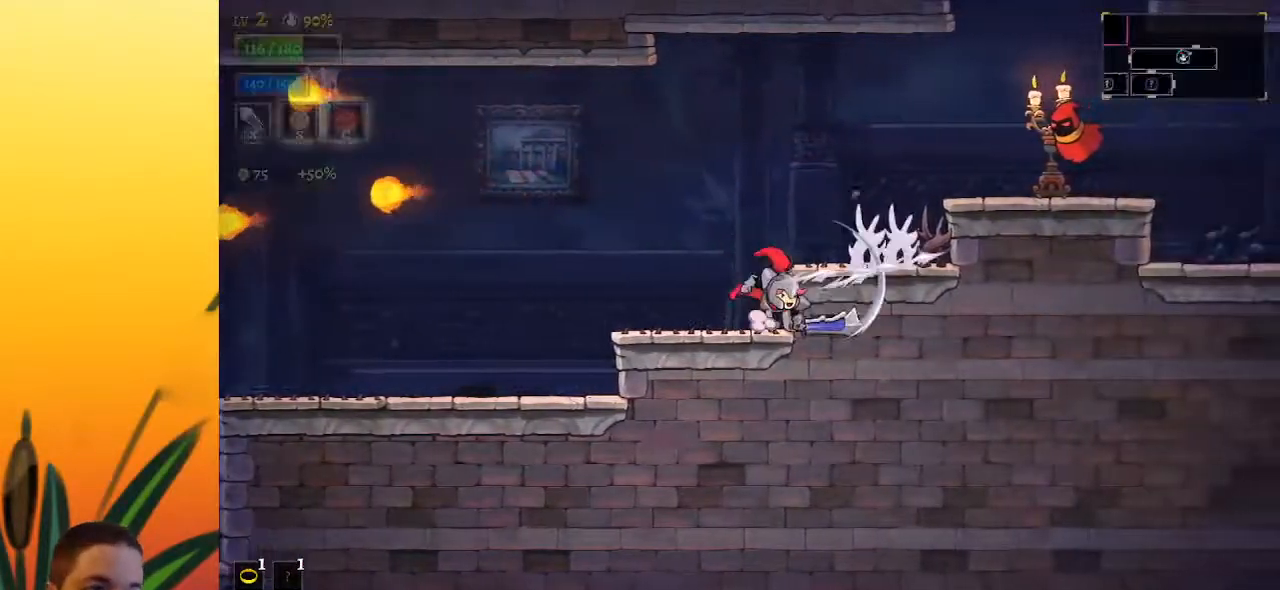
{"keys": ["right", "x"], "events": [[83, "z", "down"], [183, "z", "up"], [233, "right", "up"], [417, "x", "down"], [467, "right", "down"]]}
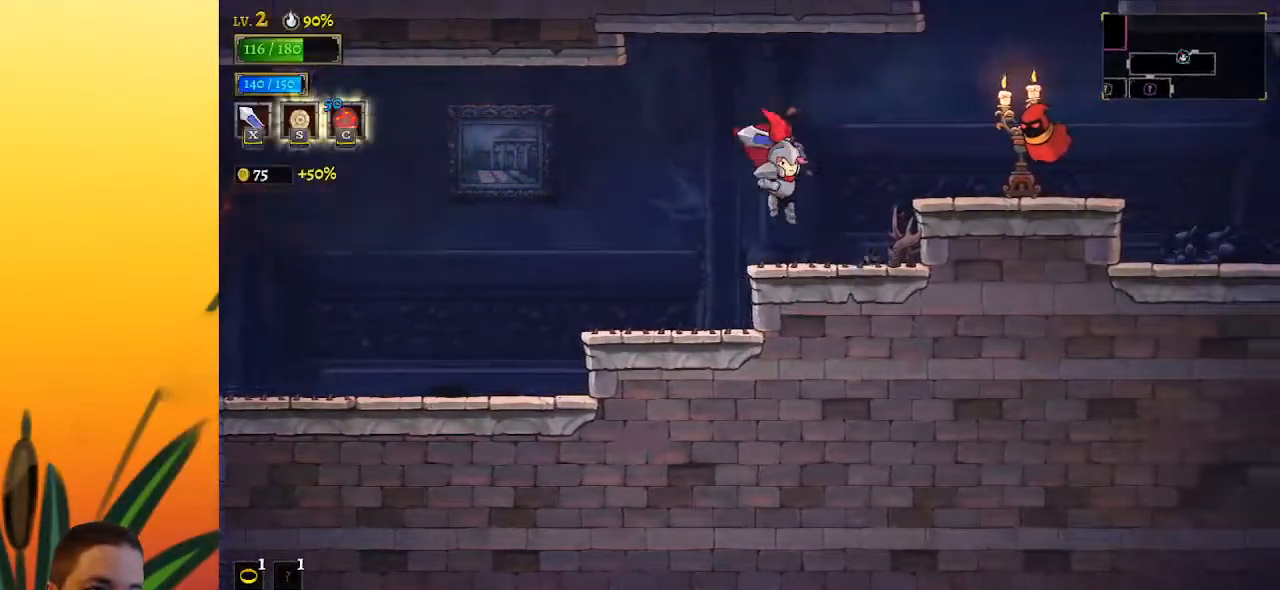
{"keys": ["right", "x"], "events": [[17, "x", "up"], [150, "right", "up"], [283, "z", "down"], [333, "right", "down"], [383, "z", "up"], [483, "x", "down"]]}
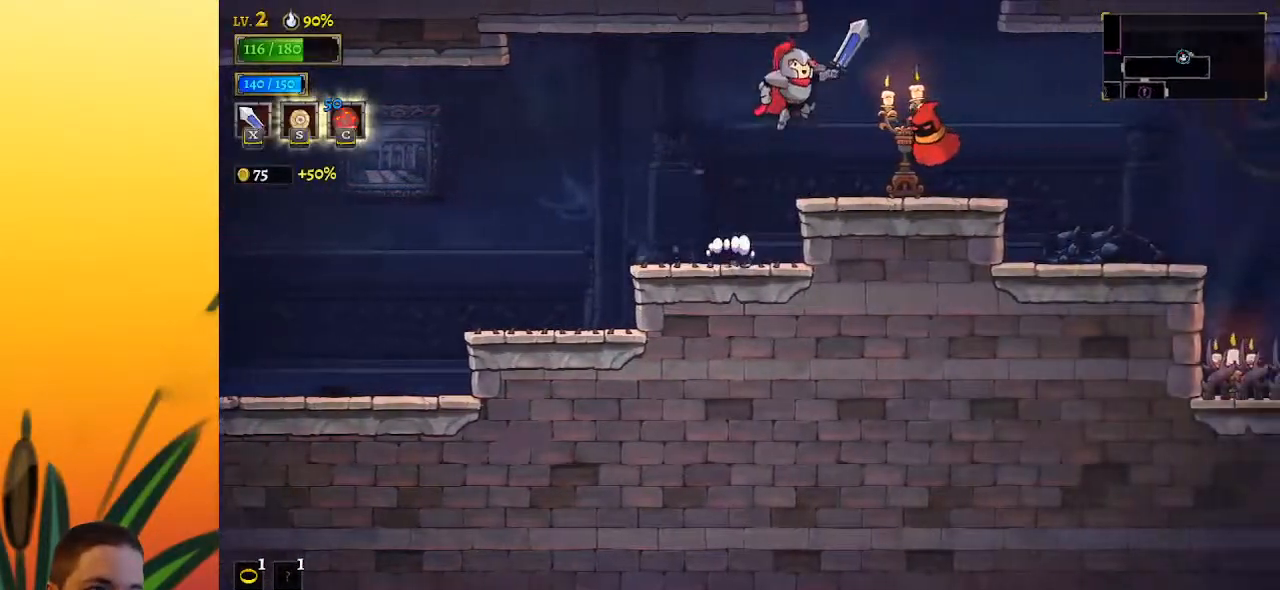
{"keys": ["right", "x"], "events": [[17, "right", "up"], [67, "x", "up"], [117, "right", "down"], [250, "right", "up"], [450, "right", "down"], [450, "x", "down"]]}
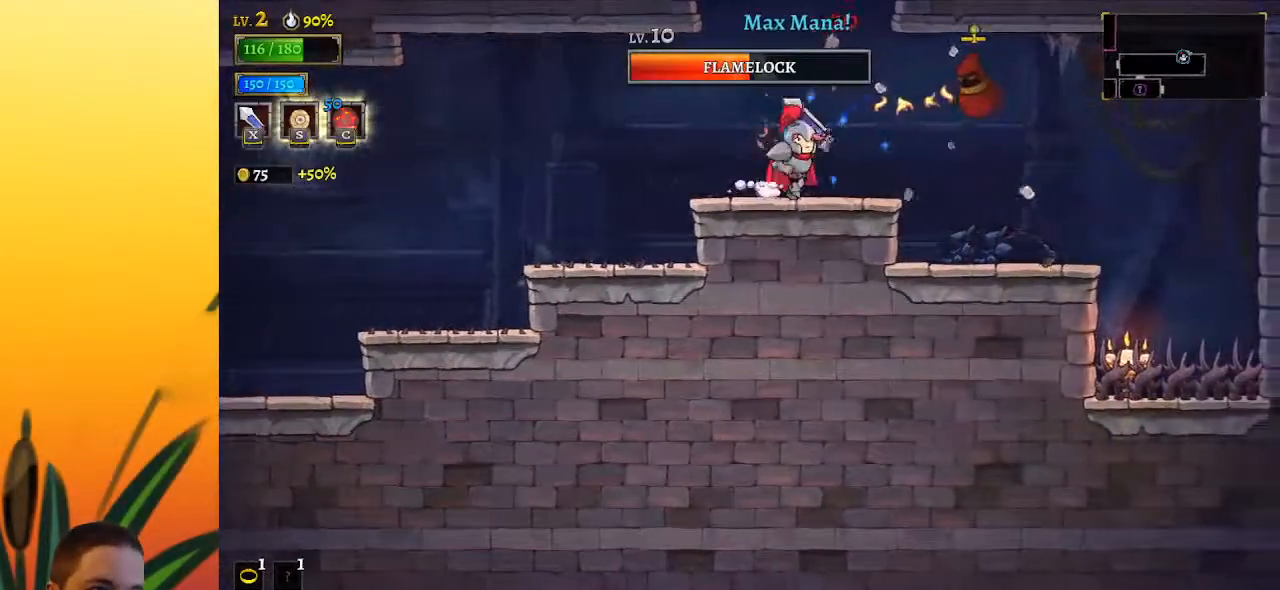
{"keys": ["left", "z"], "events": [[33, "x", "up"], [217, "right", "up"], [317, "left", "down"], [367, "z", "down"]]}
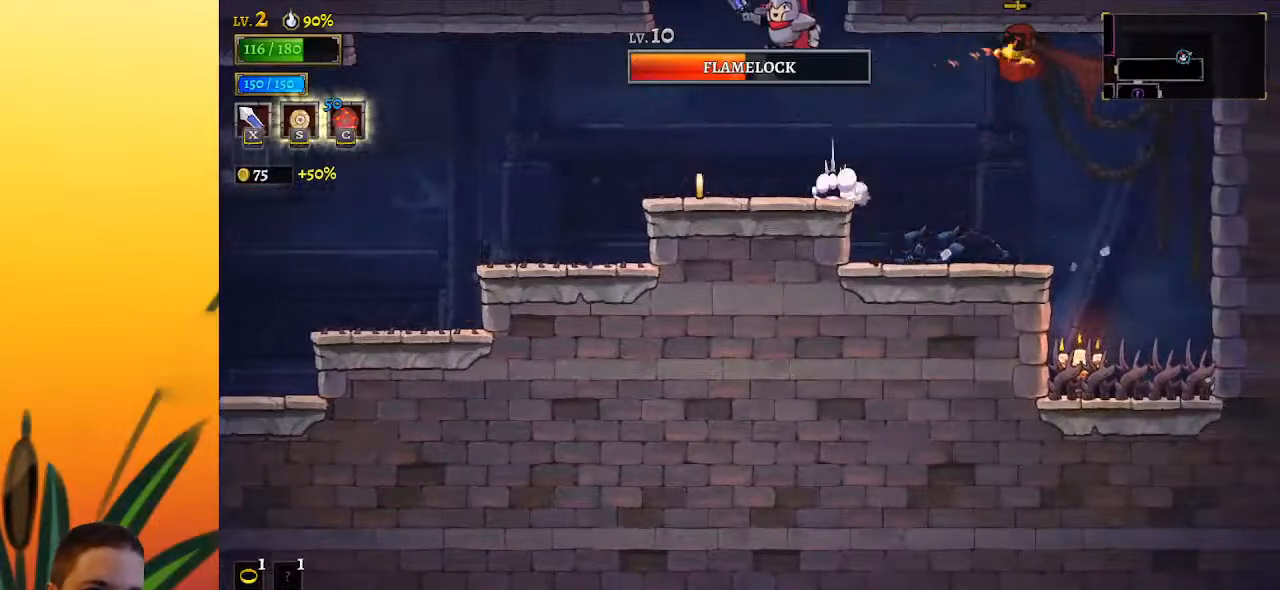
{"keys": [], "events": [[100, "left", "up"], [233, "z", "up"]]}
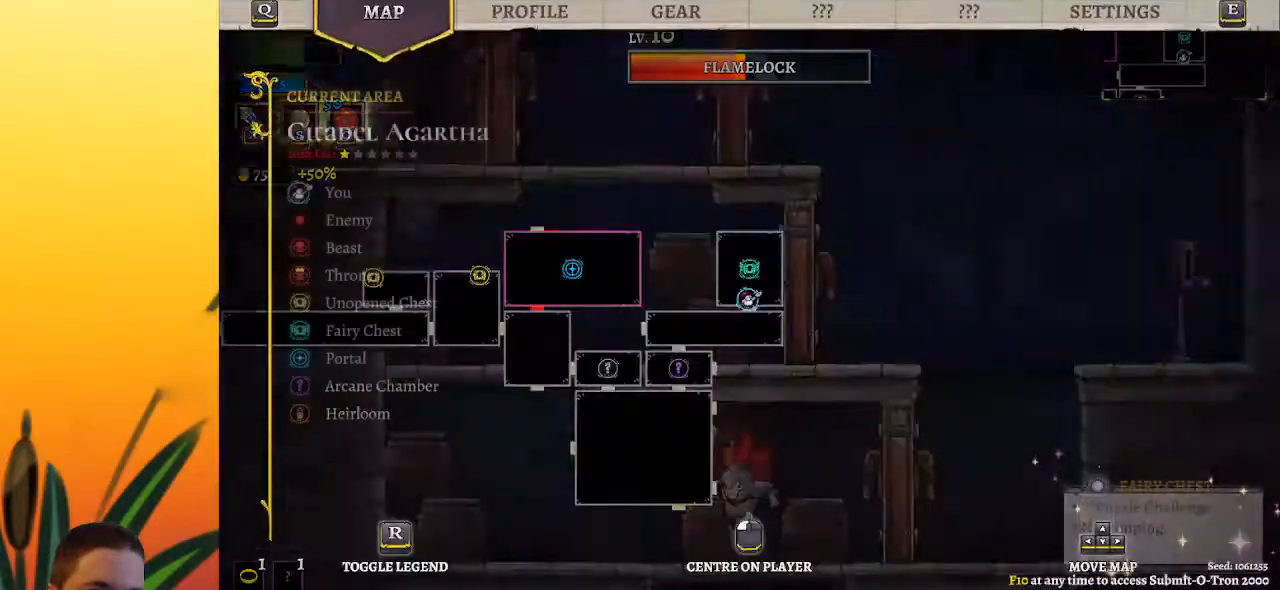
{"keys": [], "events": []}
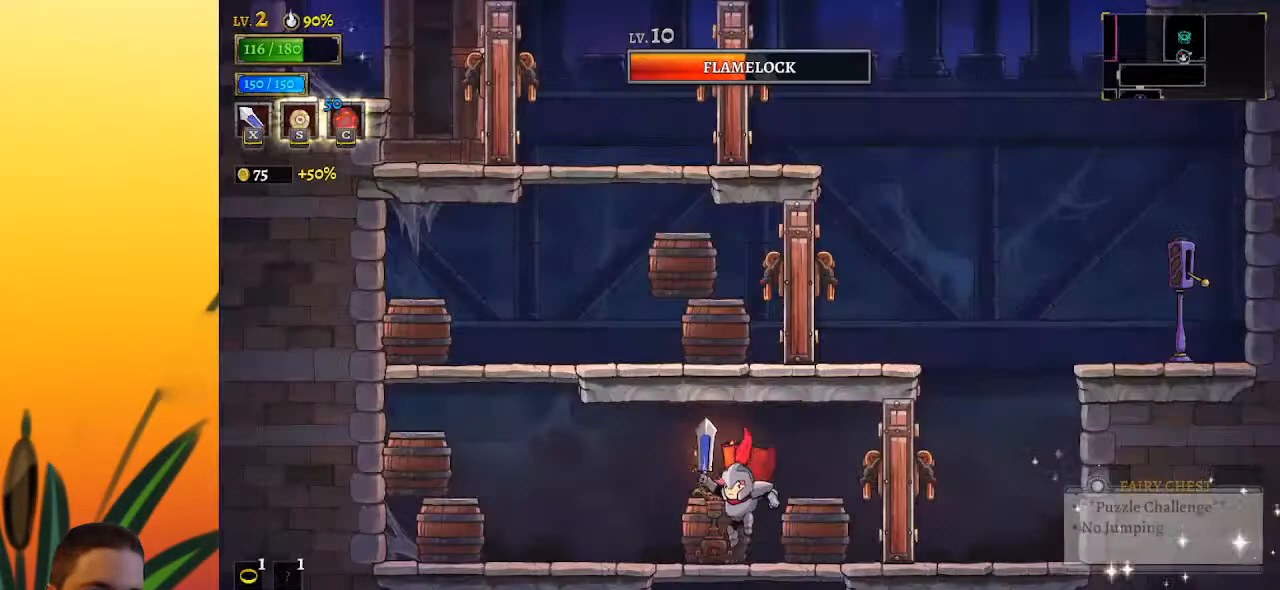
{"keys": [], "events": [[100, "down", "down"], [333, "down", "up"]]}
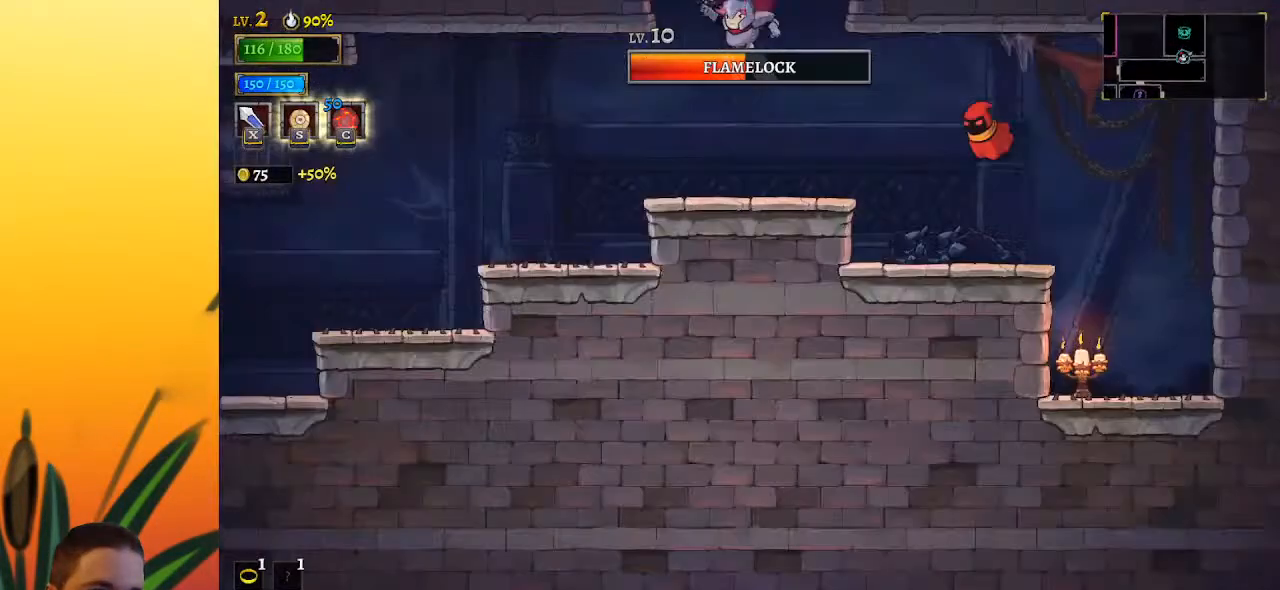
{"keys": ["left"], "events": [[117, "left", "down"], [200, "a", "down"], [400, "a", "up"]]}